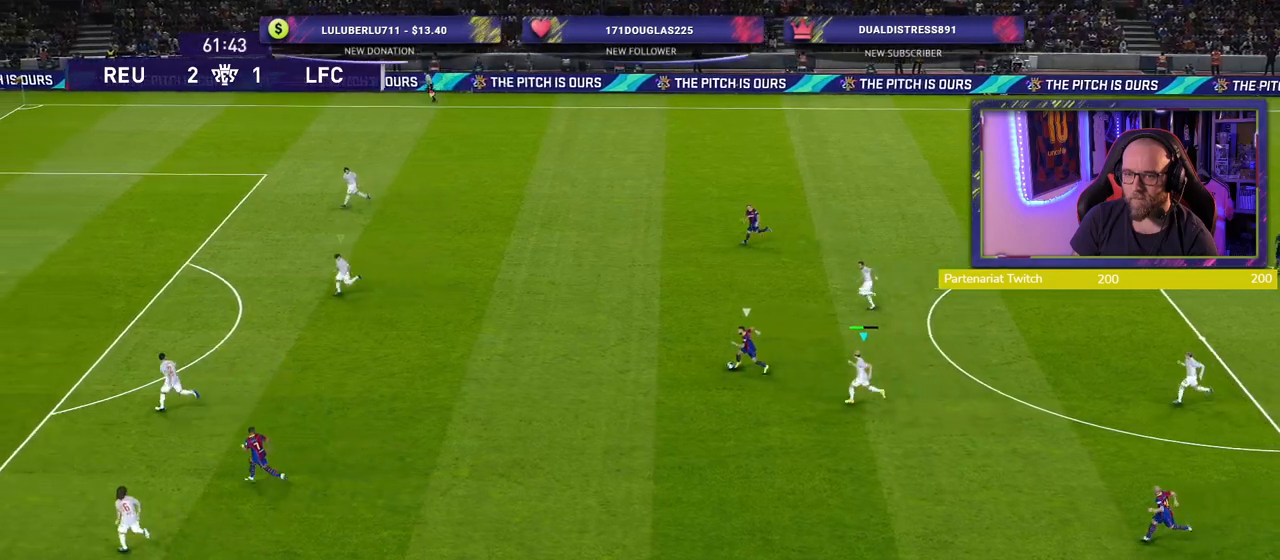
Gameplay with a controller (PlayStation layout); each line is a JSON object with the inputs held at the frame after it. "events" lists button and stick changes between this image and that frame as [ms after this image, input, new state], when the widget could be followed in between.
{"buttons": ["R2"], "left_stick": "left", "right_stick": "center", "events": []}
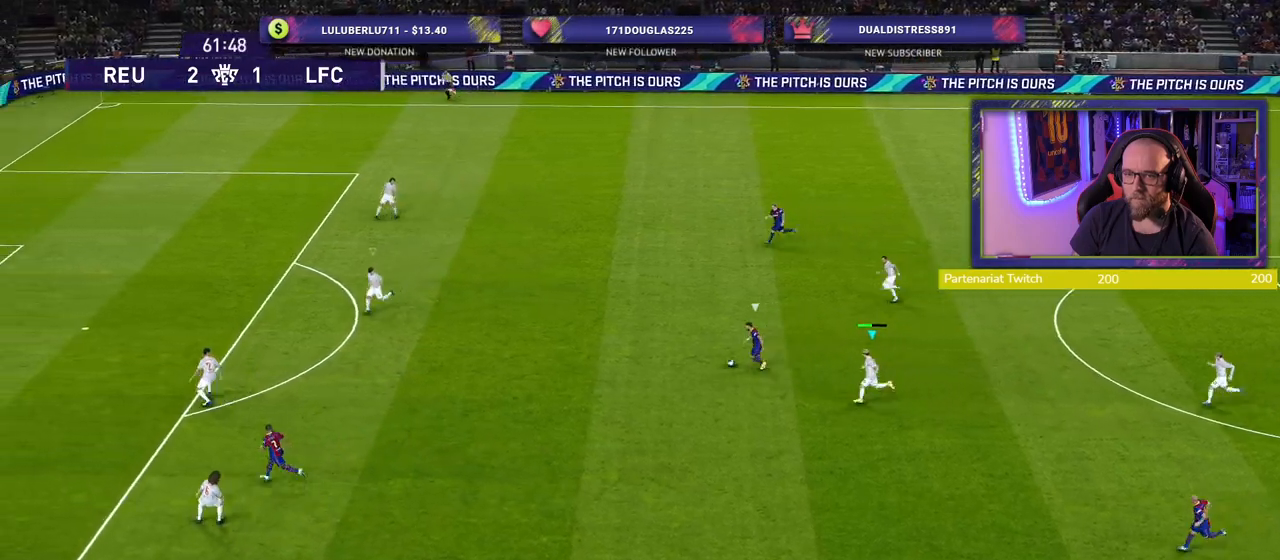
{"buttons": ["L1", "R2"], "left_stick": "up-left", "right_stick": "center", "events": [[380, "L1", "down"], [460, "left_stick", "up-left"]]}
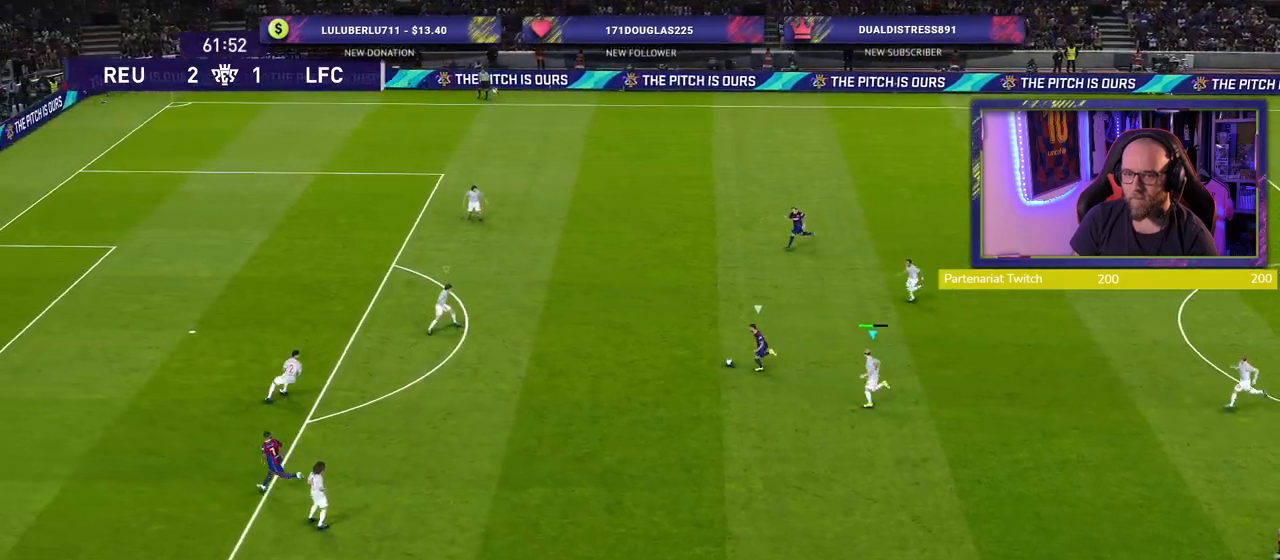
{"buttons": ["L2", "R2"], "left_stick": "up", "right_stick": "center", "events": [[60, "L1", "up"], [80, "left_stick", "up"], [480, "L2", "down"]]}
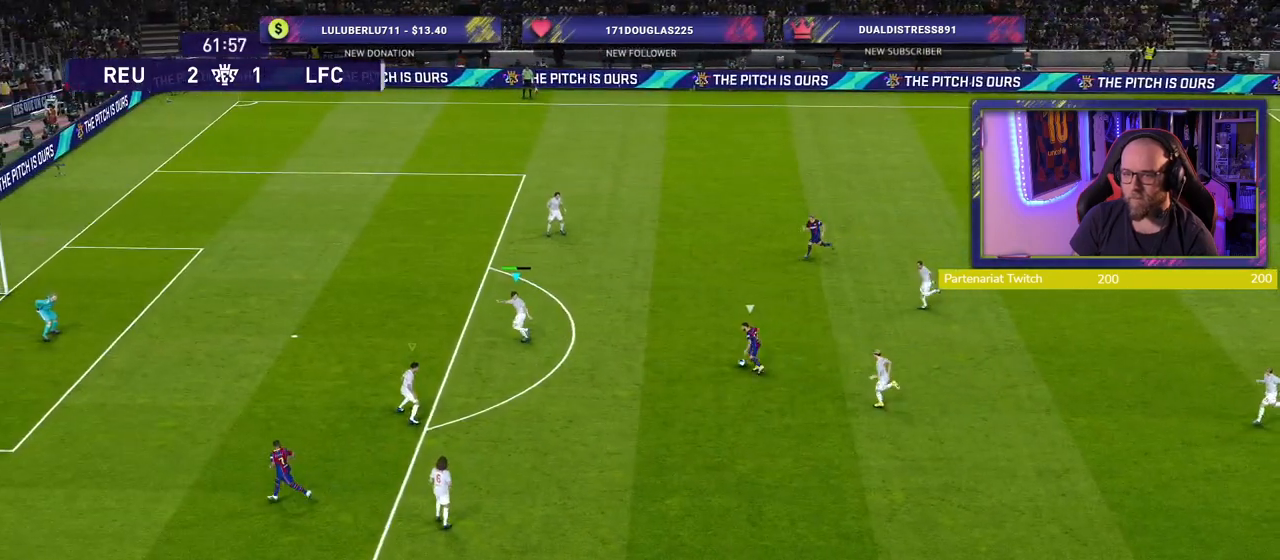
{"buttons": ["SQUARE", "L2", "R2"], "left_stick": "down-left", "right_stick": "center", "events": [[360, "left_stick", "center"], [420, "SQUARE", "down"], [460, "left_stick", "down-left"]]}
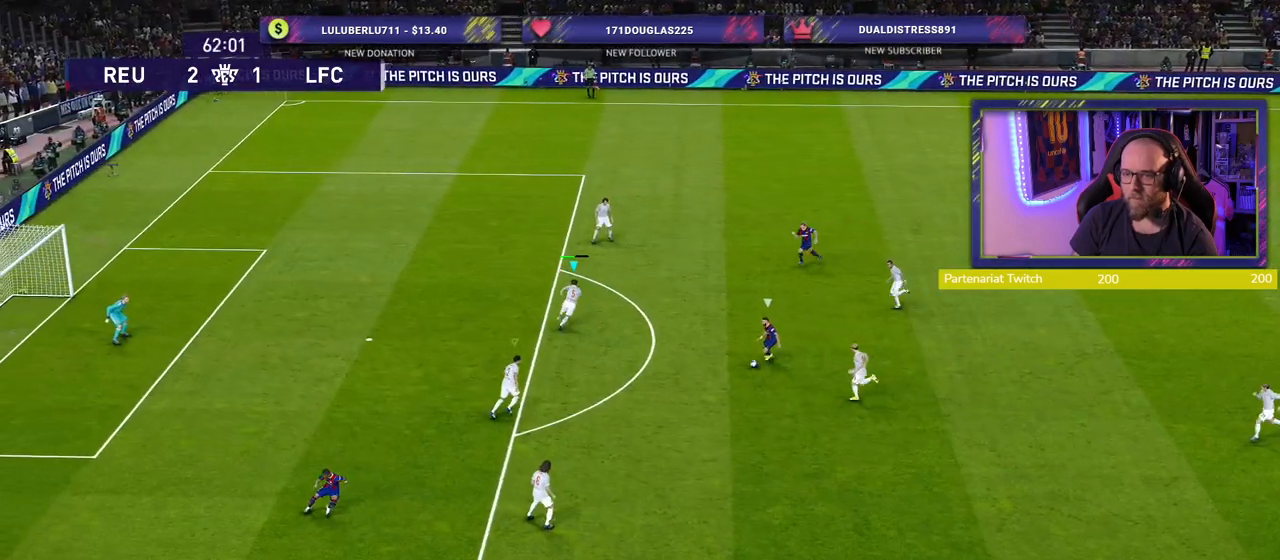
{"buttons": ["SQUARE", "L2", "R2"], "left_stick": "down-left", "right_stick": "center", "events": []}
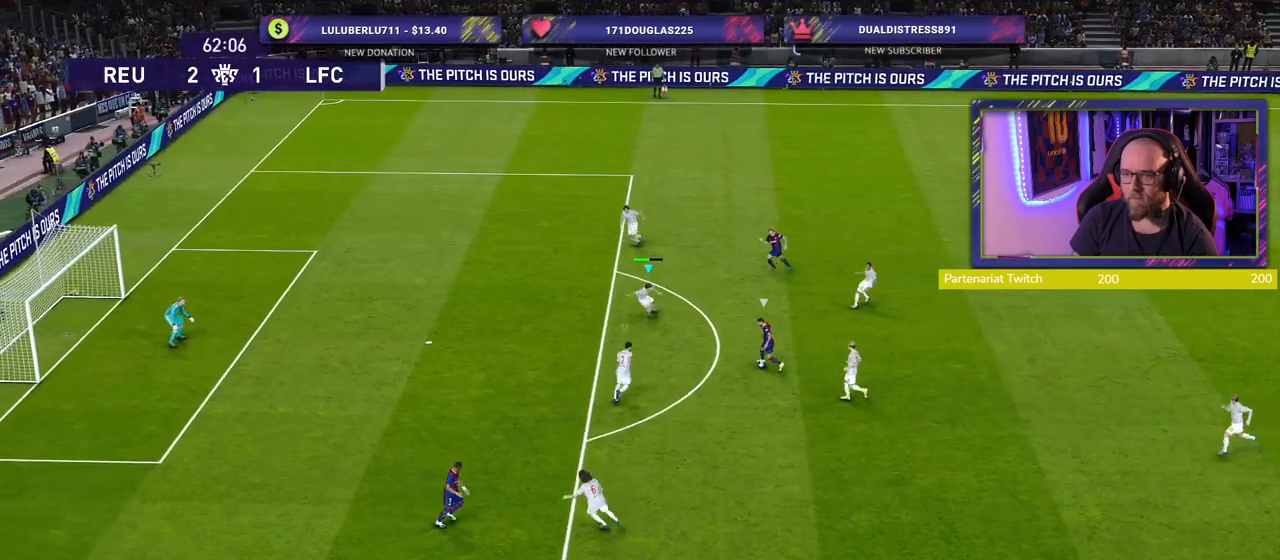
{"buttons": ["CROSS", "SQUARE", "L2", "R2"], "left_stick": "up", "right_stick": "center", "events": [[160, "left_stick", "up-left"], [320, "left_stick", "up"], [440, "CROSS", "down"]]}
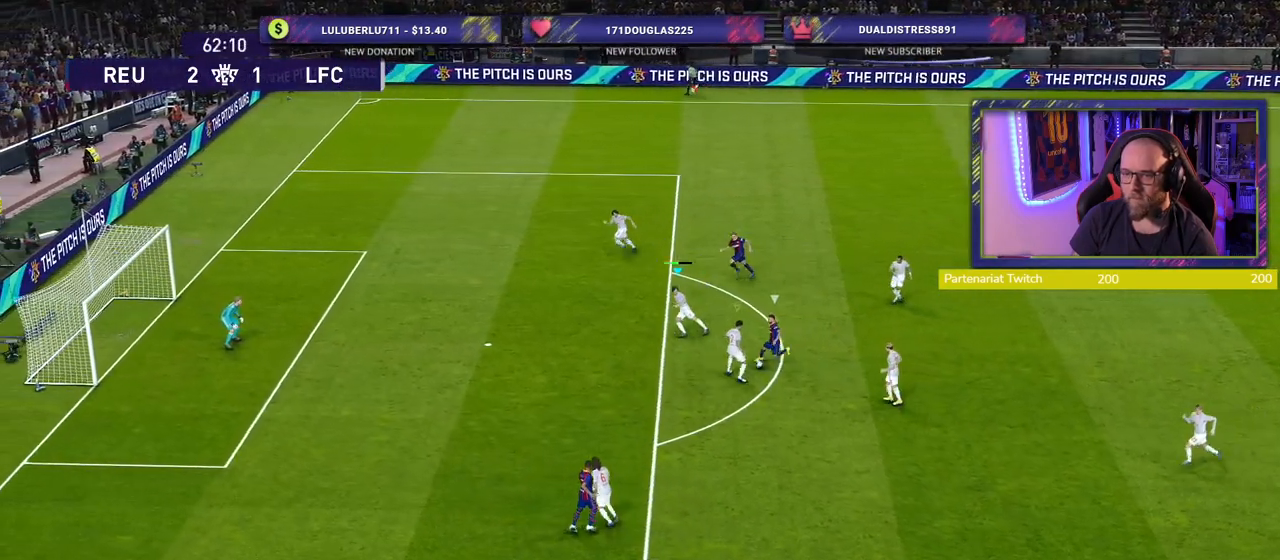
{"buttons": ["R2"], "left_stick": "down-right", "right_stick": "center", "events": [[80, "left_stick", "up-right"], [120, "L2", "up"], [300, "left_stick", "right"], [400, "left_stick", "down-right"], [420, "CROSS", "up"], [420, "SQUARE", "up"]]}
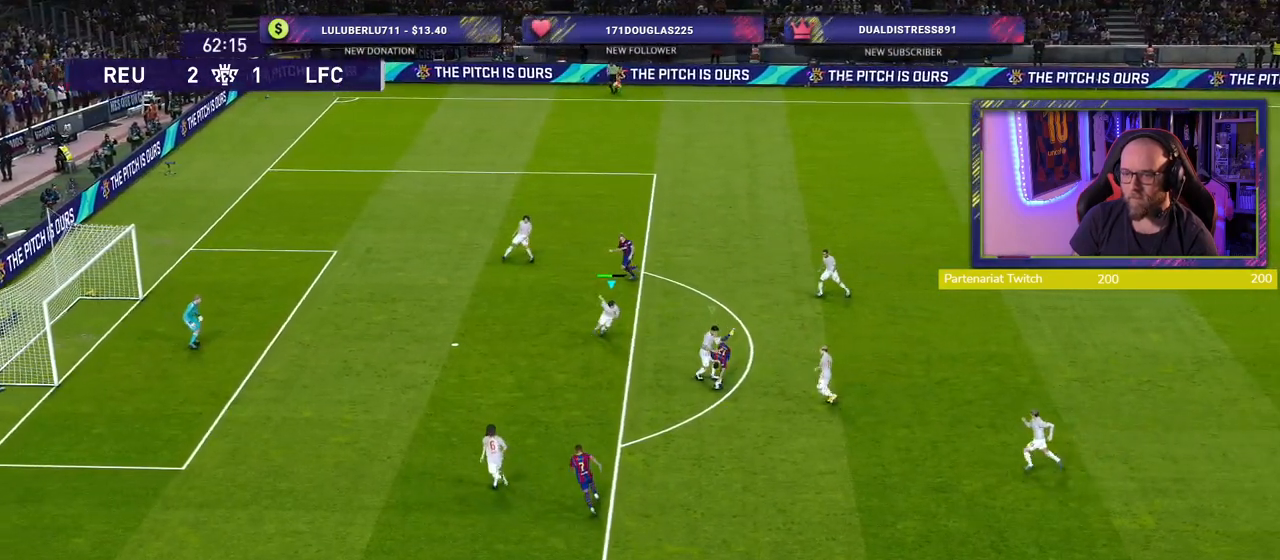
{"buttons": [], "left_stick": "down-right", "right_stick": "center", "events": [[100, "R2", "up"]]}
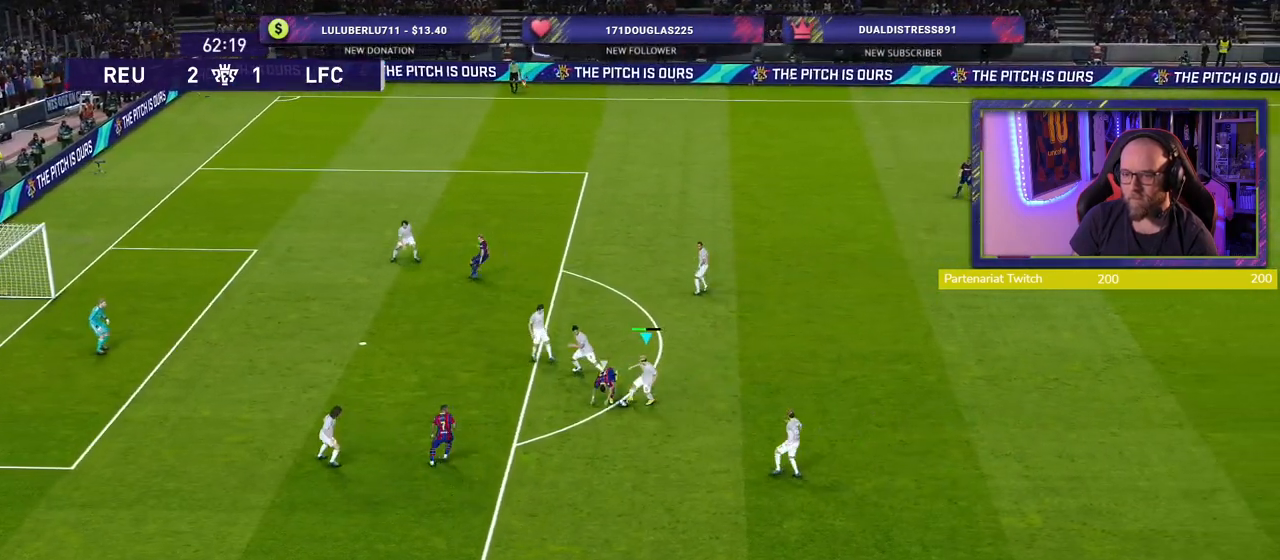
{"buttons": [], "left_stick": "down-right", "right_stick": "center", "events": [[20, "CROSS", "down"], [160, "CROSS", "up"]]}
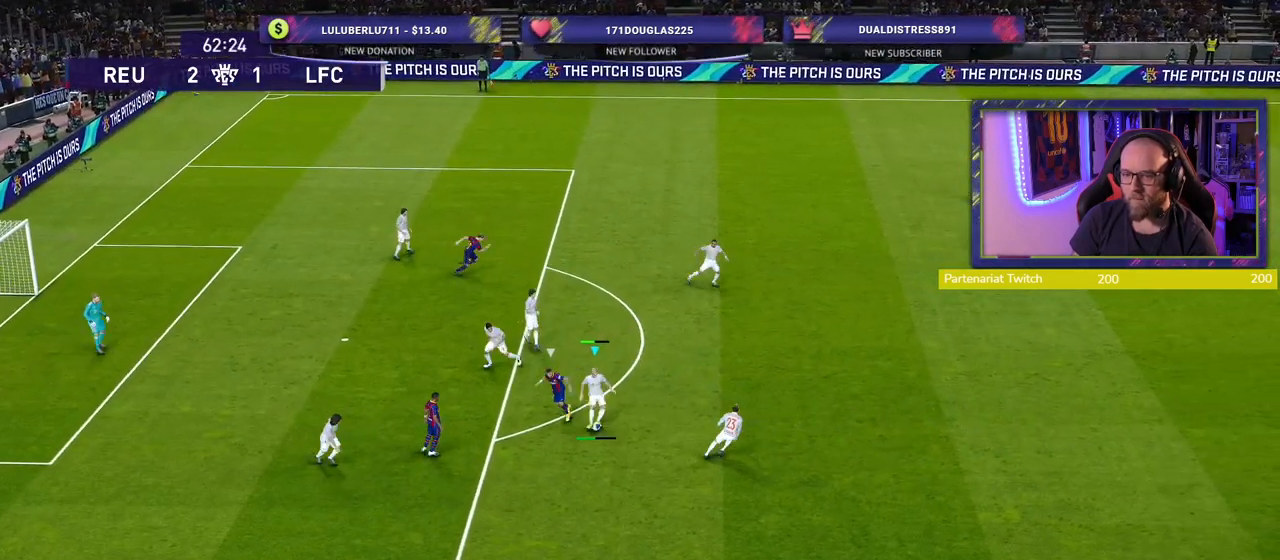
{"buttons": [], "left_stick": "right", "right_stick": "center", "events": [[40, "left_stick", "right"]]}
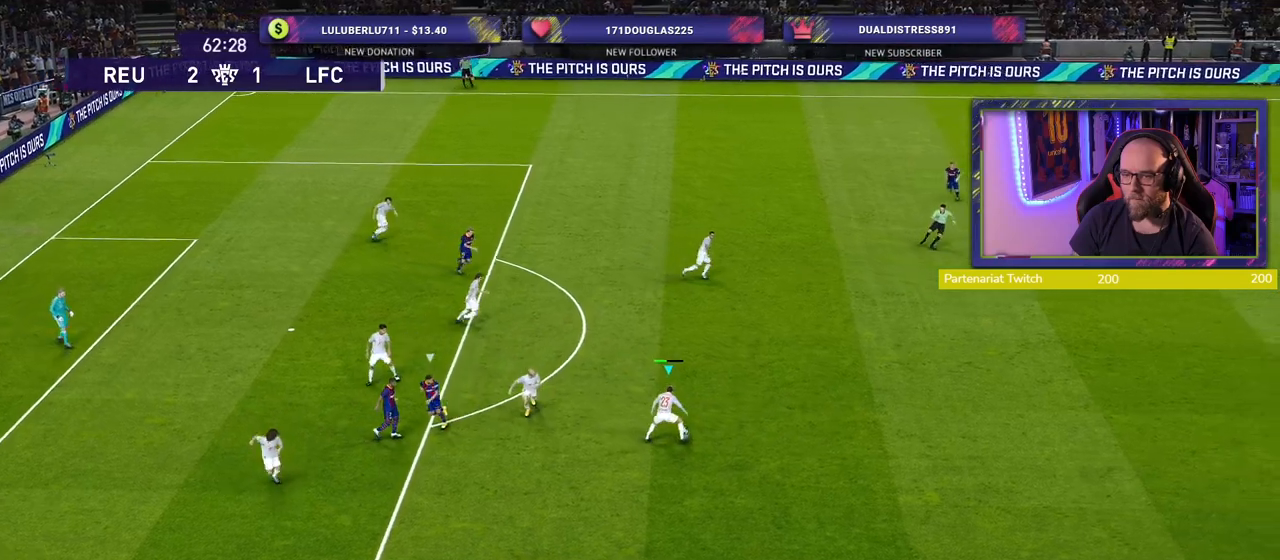
{"buttons": ["R2"], "left_stick": "right", "right_stick": "center", "events": [[140, "R2", "down"]]}
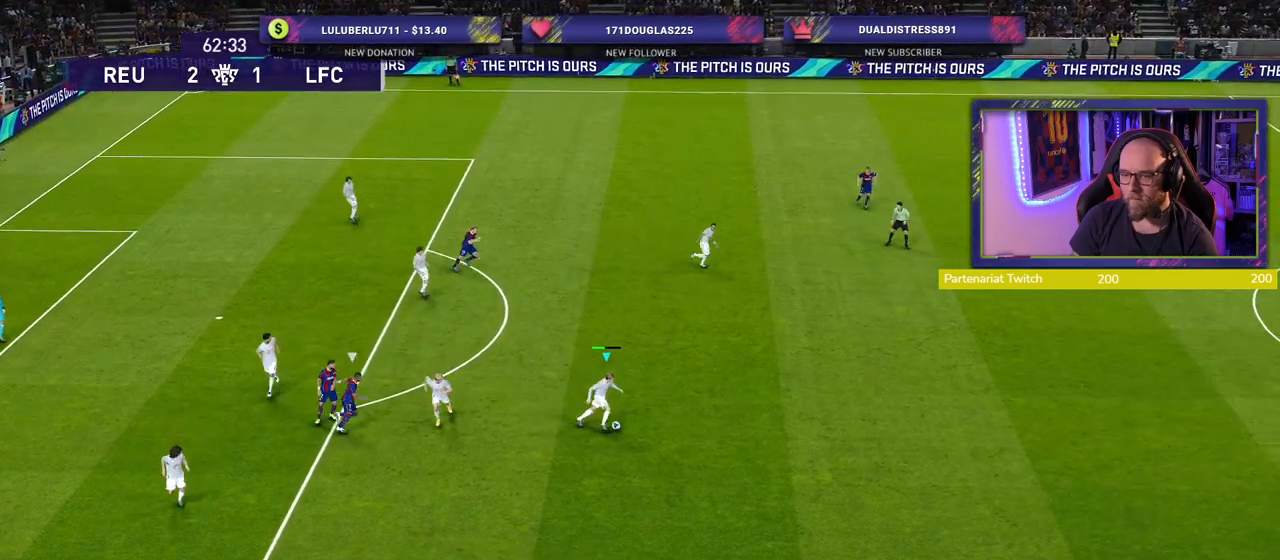
{"buttons": ["R2"], "left_stick": "right", "right_stick": "center", "events": []}
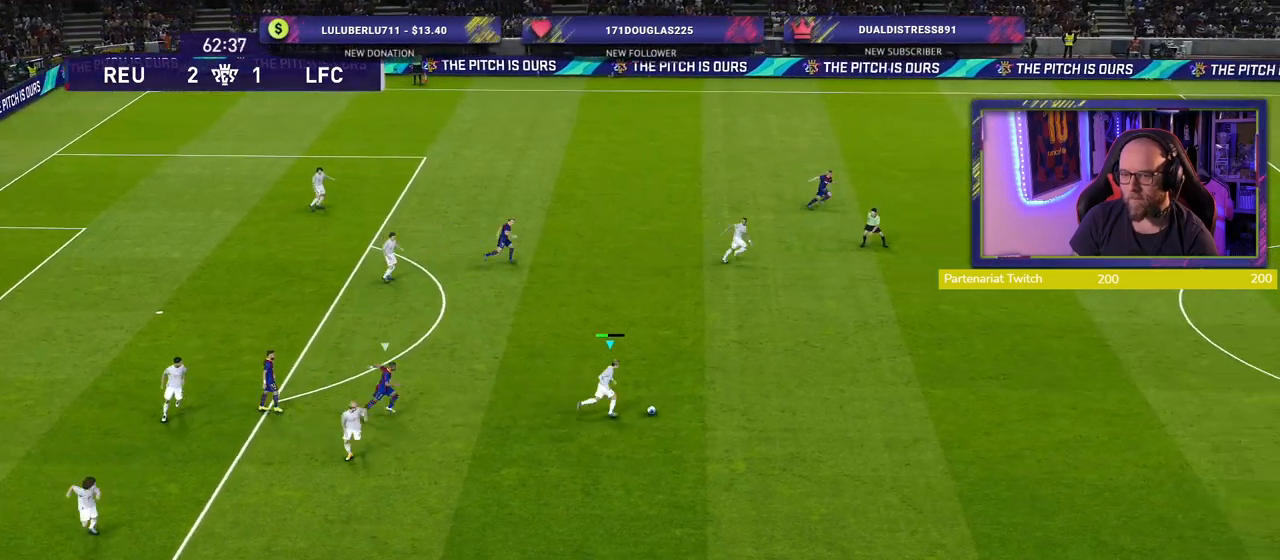
{"buttons": ["R2"], "left_stick": "right", "right_stick": "center", "events": []}
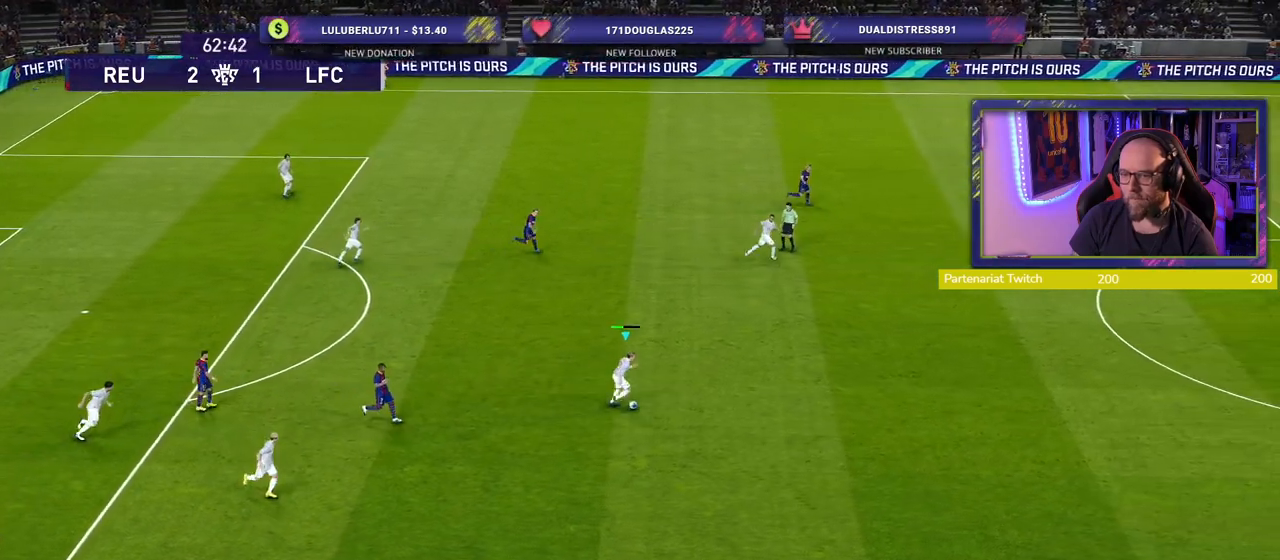
{"buttons": ["R2"], "left_stick": "right", "right_stick": "center", "events": []}
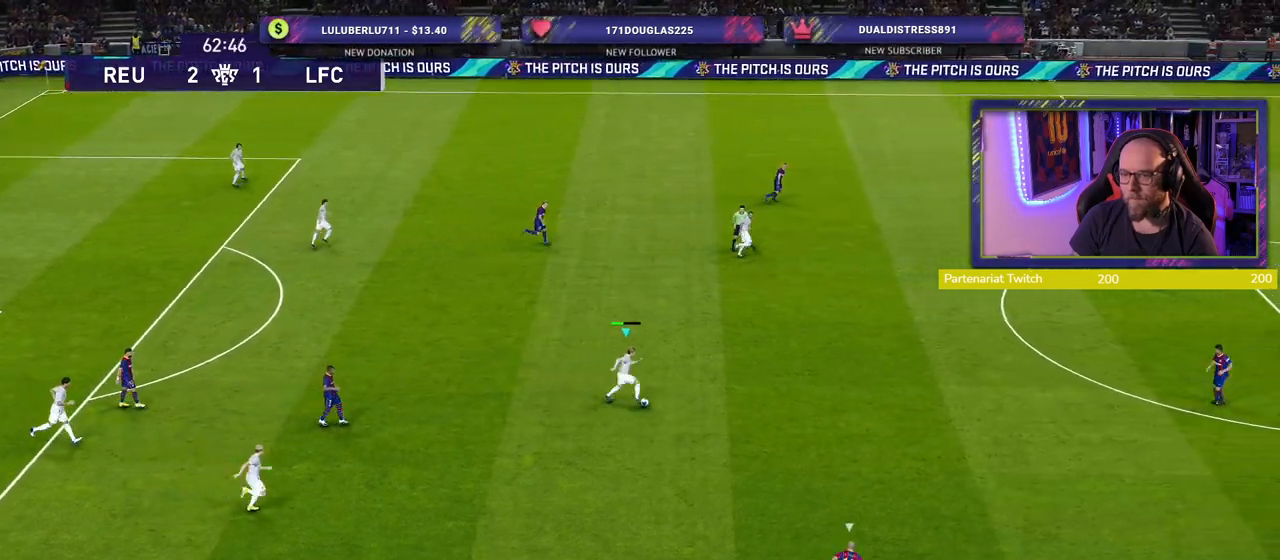
{"buttons": ["R2"], "left_stick": "right", "right_stick": "center", "events": []}
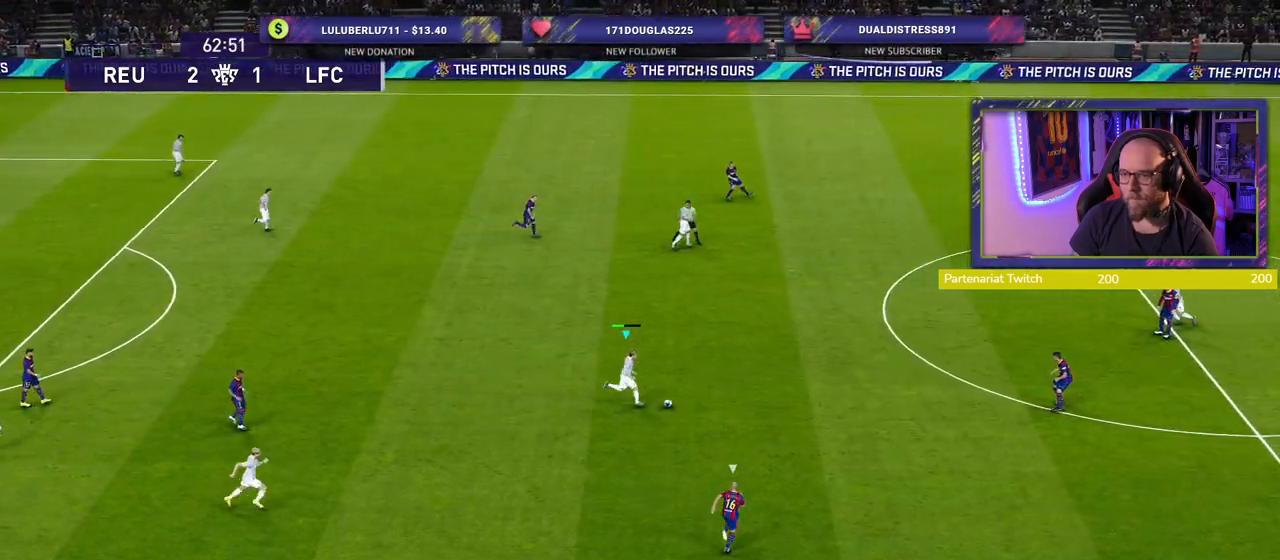
{"buttons": [], "left_stick": "up-right", "right_stick": "center", "events": [[100, "R2", "up"], [200, "left_stick", "up-right"]]}
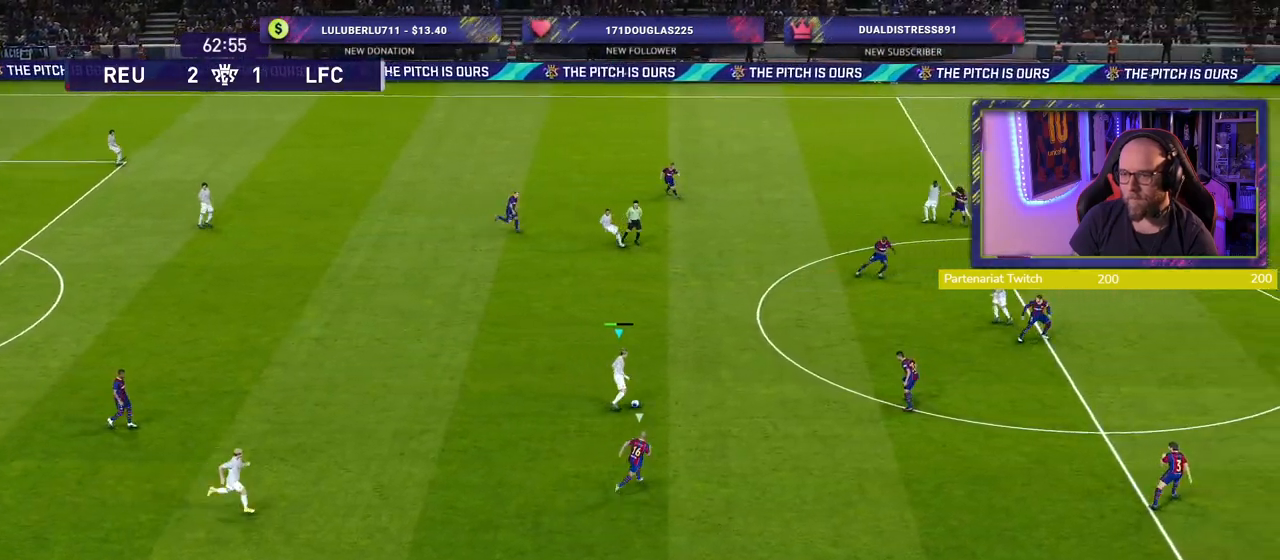
{"buttons": [], "left_stick": "up-right", "right_stick": "center", "events": [[240, "L1", "down"], [260, "right_stick", "up-right"], [380, "L1", "up"], [400, "right_stick", "center"]]}
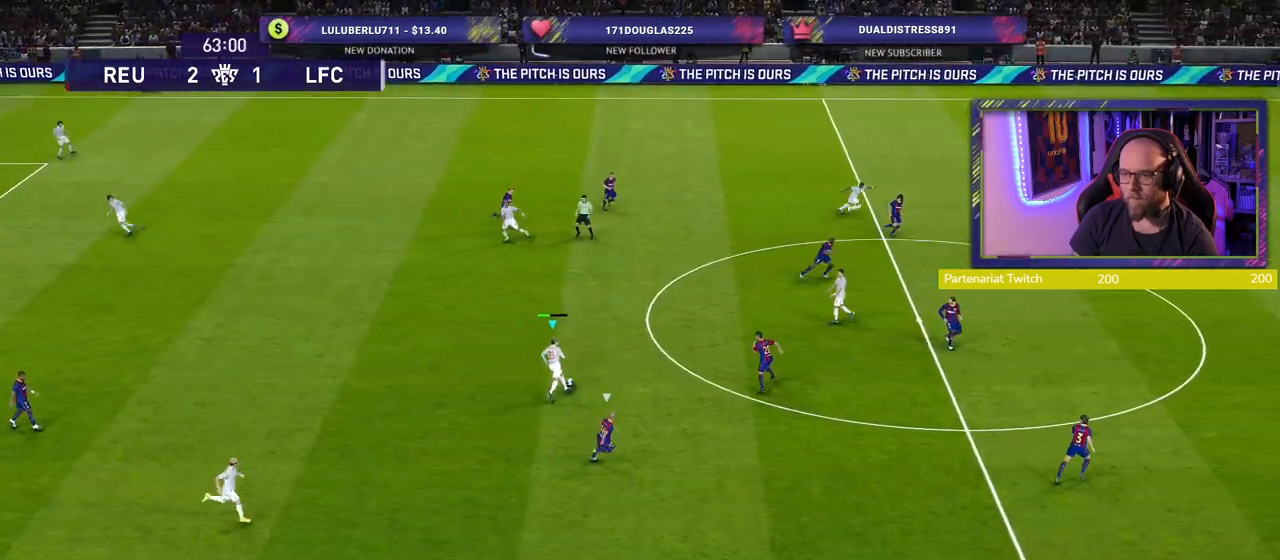
{"buttons": [], "left_stick": "up", "right_stick": "center", "events": [[100, "left_stick", "up"]]}
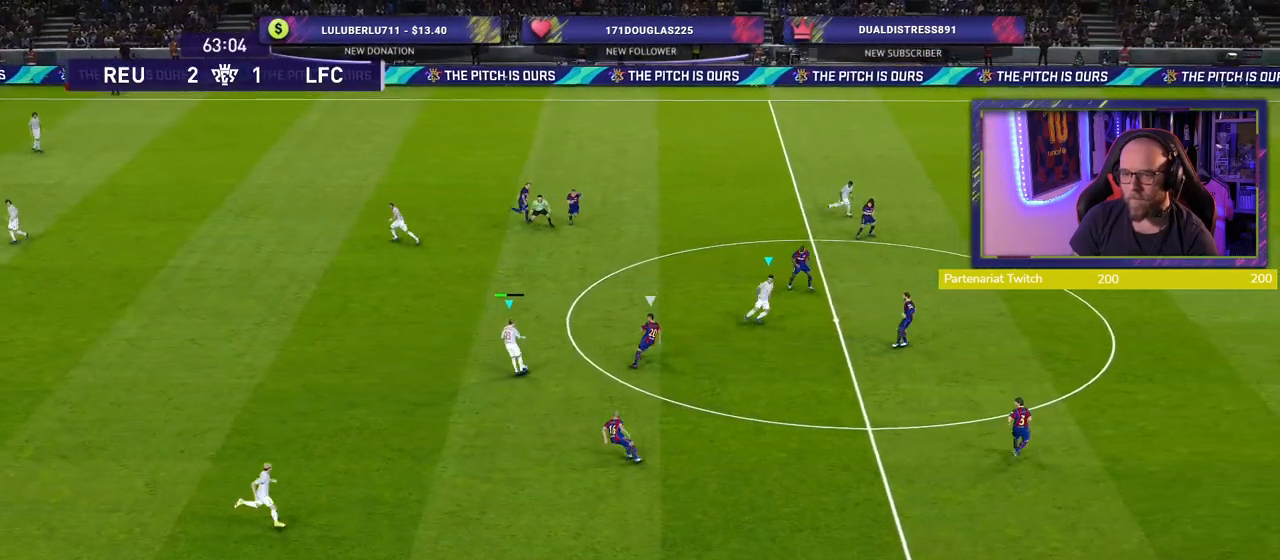
{"buttons": [], "left_stick": "down", "right_stick": "center", "events": [[40, "left_stick", "down-left"], [280, "left_stick", "down"]]}
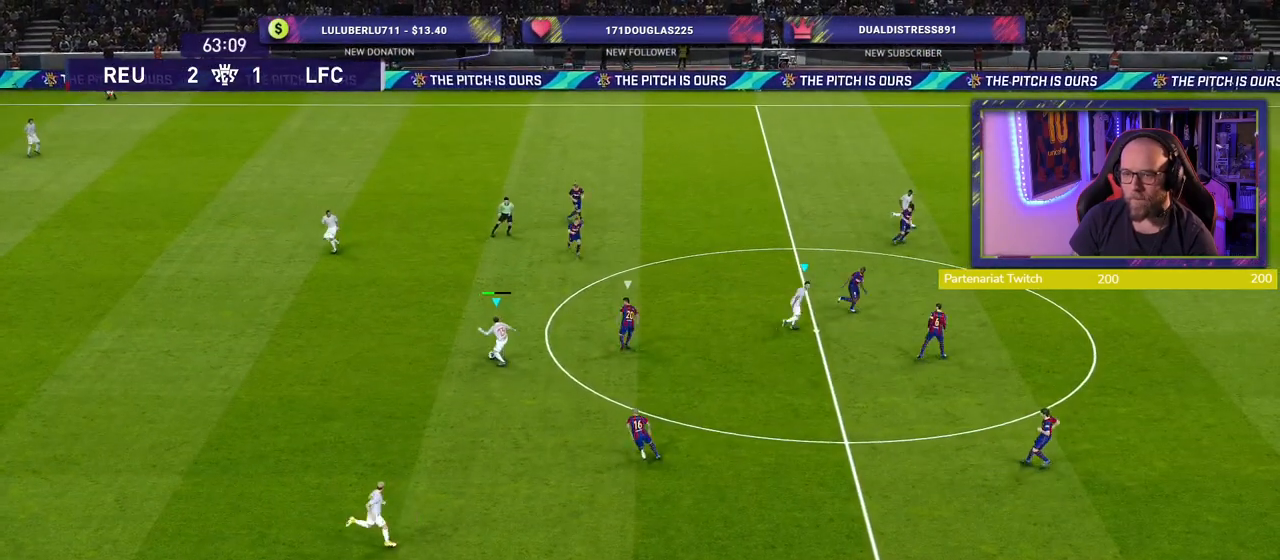
{"buttons": [], "left_stick": "center", "right_stick": "center", "events": [[20, "left_stick", "down-right"], [60, "CROSS", "down"], [120, "CROSS", "up"], [380, "left_stick", "center"]]}
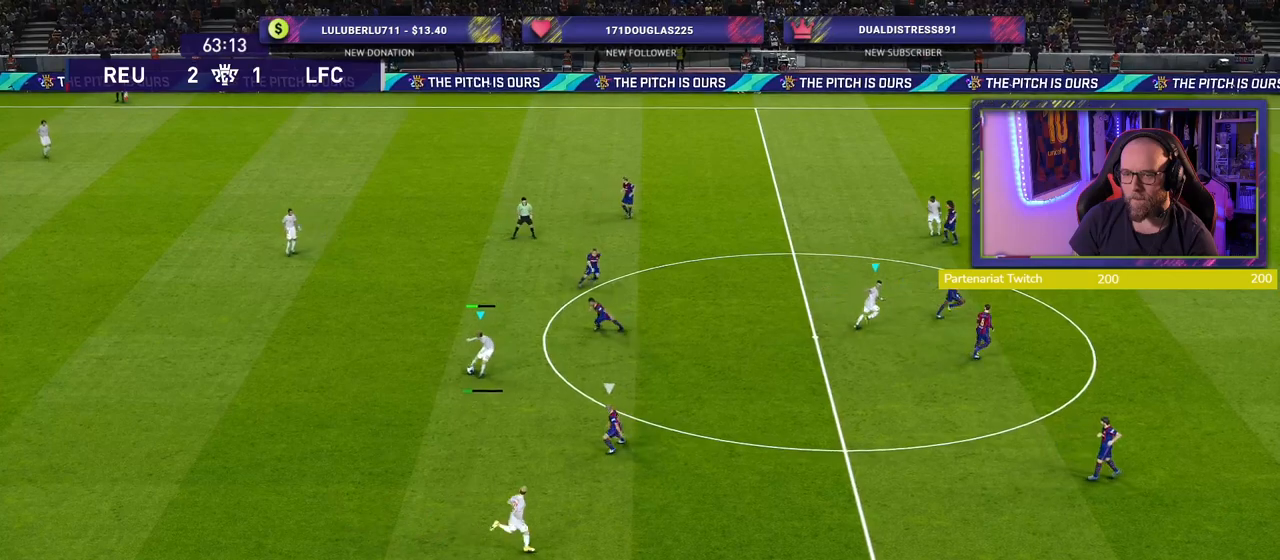
{"buttons": [], "left_stick": "down", "right_stick": "center", "events": [[360, "left_stick", "down"]]}
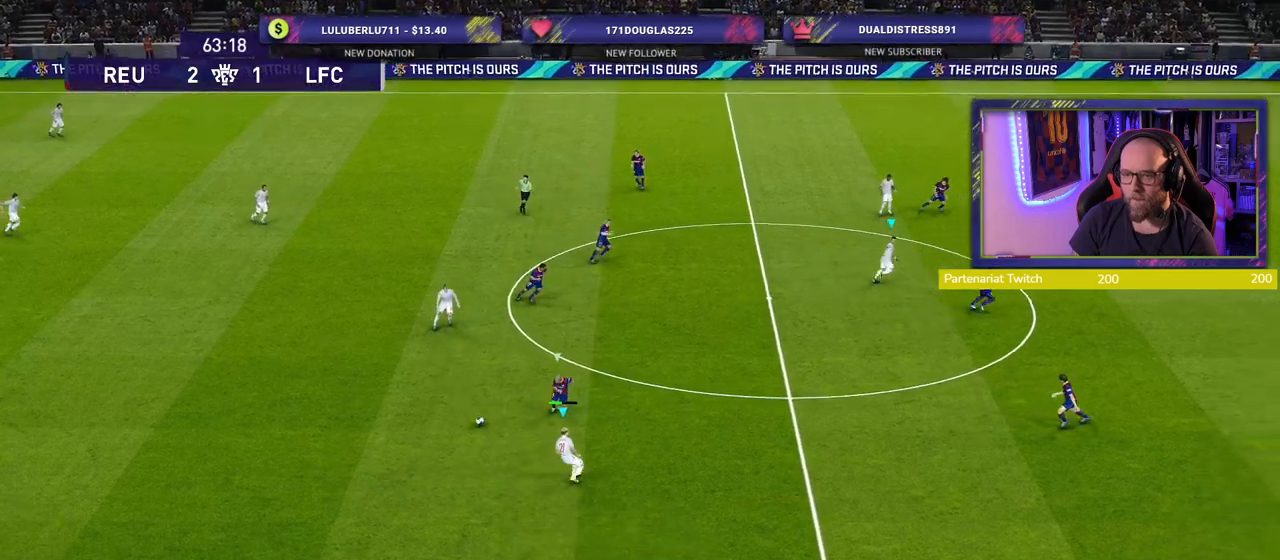
{"buttons": ["L1", "R2"], "left_stick": "down", "right_stick": "center", "events": [[120, "R2", "down"], [140, "left_stick", "down-left"], [380, "L1", "down"], [400, "left_stick", "down"]]}
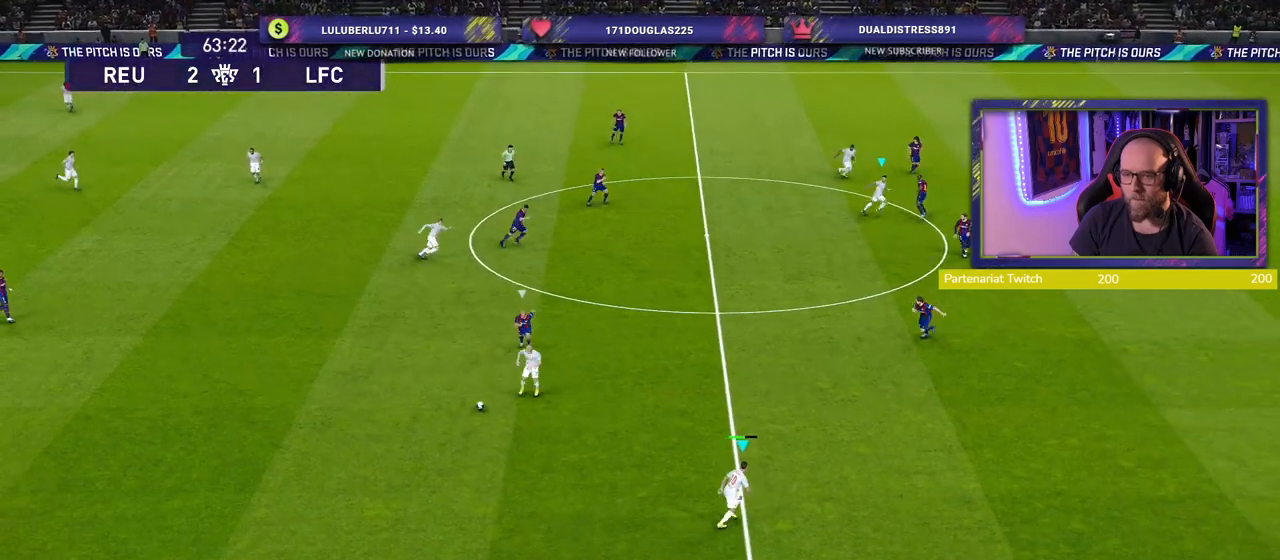
{"buttons": ["R2"], "left_stick": "down", "right_stick": "center", "events": [[20, "L1", "up"]]}
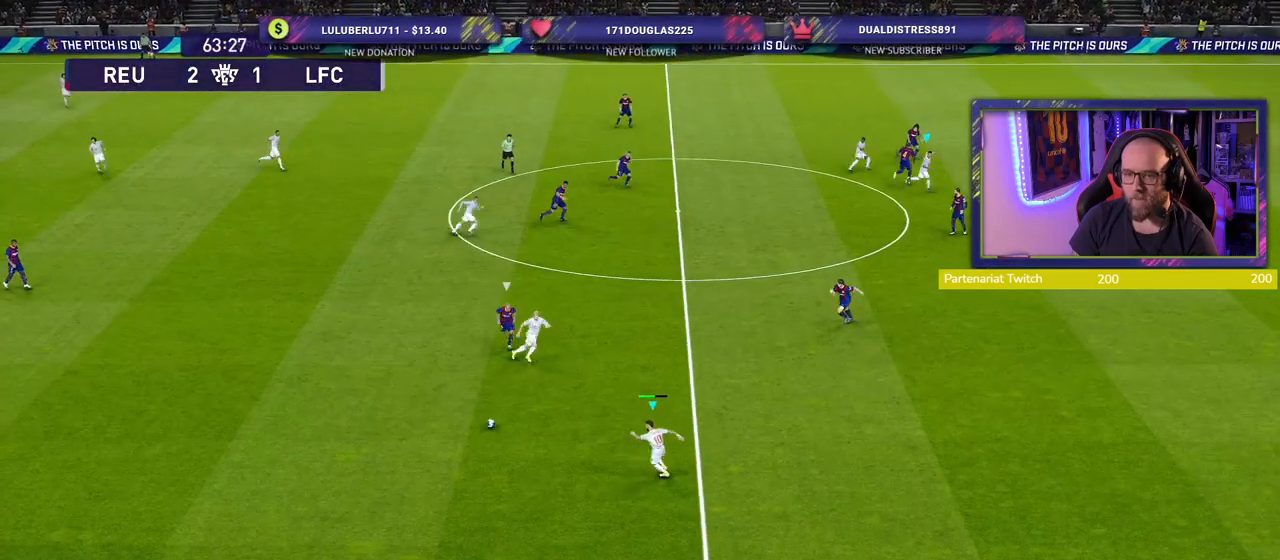
{"buttons": [], "left_stick": "down-right", "right_stick": "center", "events": [[60, "R2", "up"], [60, "left_stick", "down-right"]]}
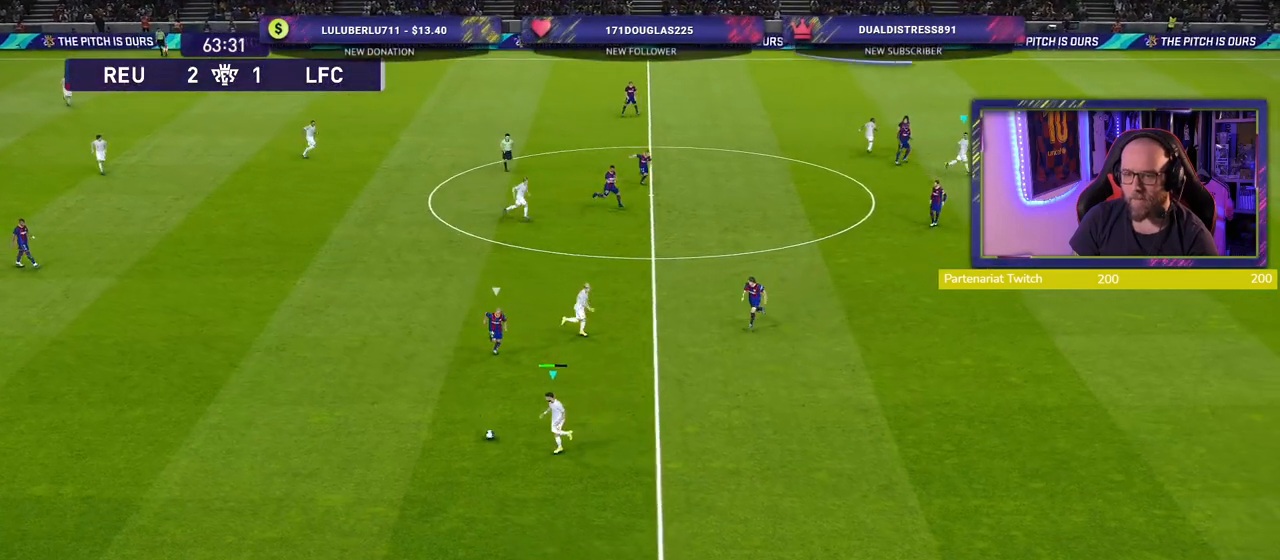
{"buttons": ["TRIANGLE"], "left_stick": "right", "right_stick": "center", "events": [[440, "left_stick", "right"], [460, "TRIANGLE", "down"]]}
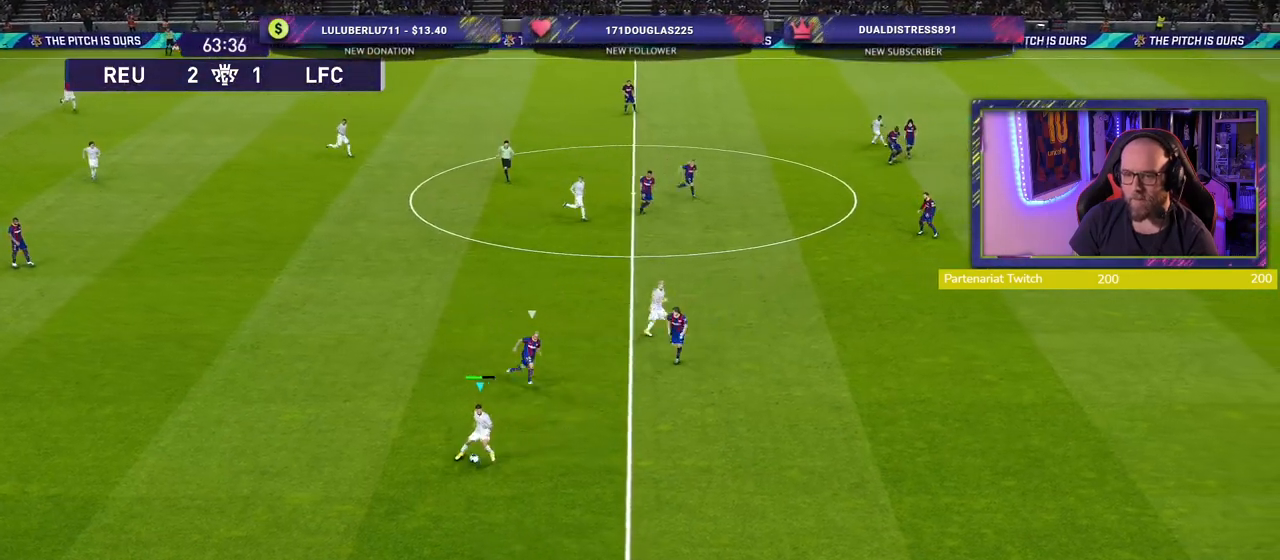
{"buttons": [], "left_stick": "right", "right_stick": "center", "events": [[60, "TRIANGLE", "up"]]}
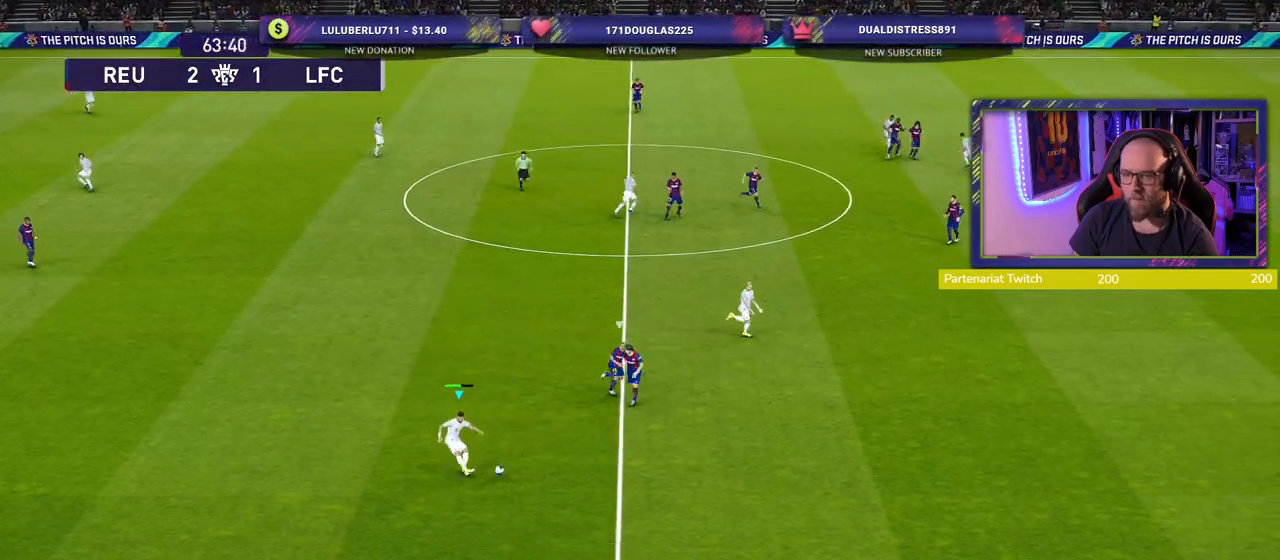
{"buttons": ["R2"], "left_stick": "down-right", "right_stick": "center", "events": [[80, "R2", "down"], [240, "left_stick", "down-right"]]}
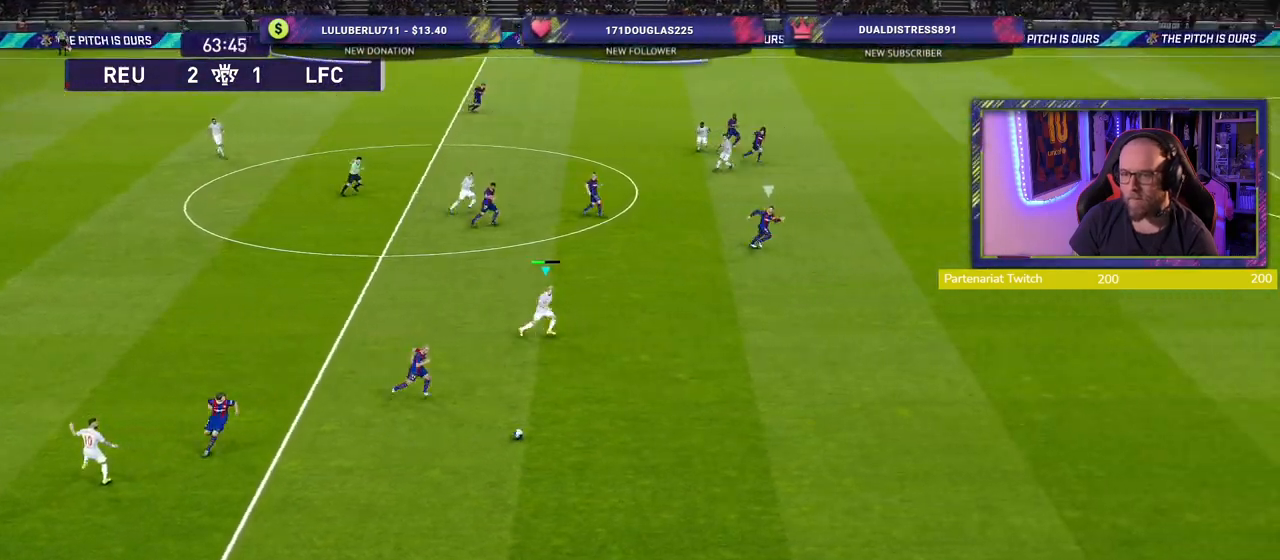
{"buttons": ["R2"], "left_stick": "down-right", "right_stick": "center", "events": []}